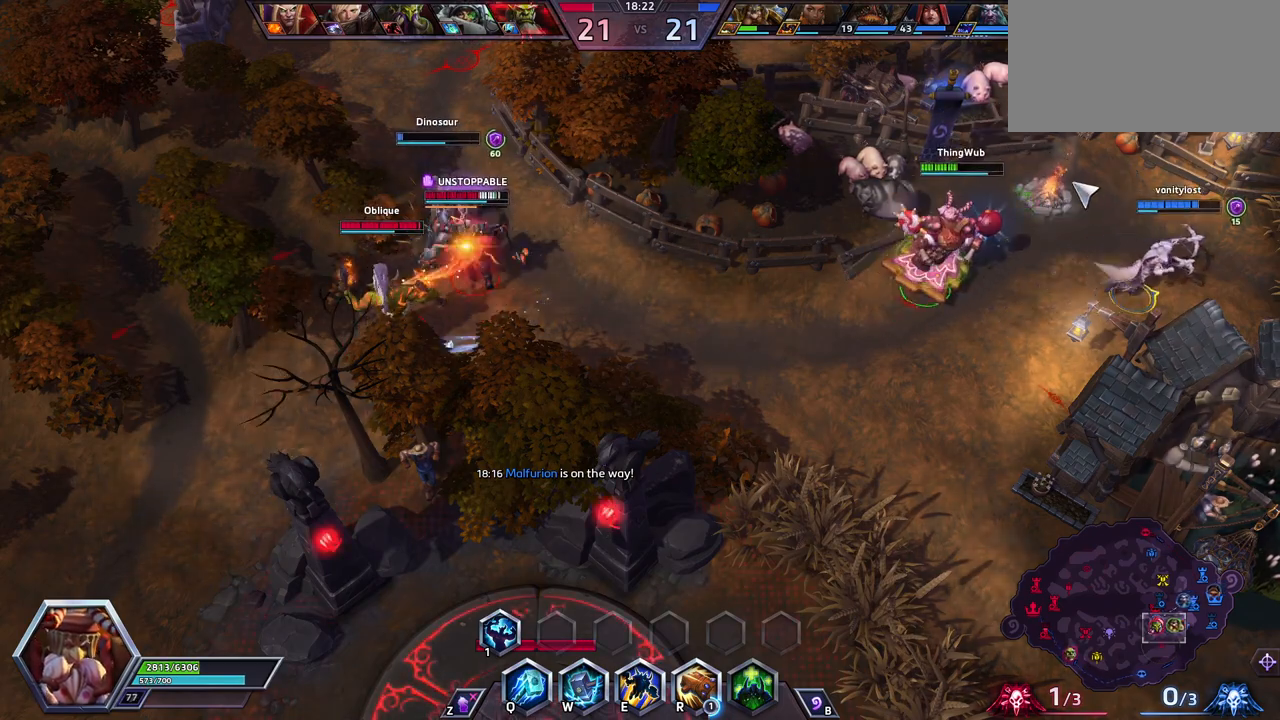
Gameplay with keyboard; each line is a JSON object with the keys held at the frame after it. "events" lists presses ("down") and releases ("up") of ".", "/", "0", "1", "2", "3", "4", "5", "6", "7", "8", "9", "a", "alt_l", "alt_r", "b", "backslash", "backspace", "c", "caps_lock", "comma", "ctrl_l", "ctrl_r", "d", "e", "equals", "escape", "f", "f1", "f10", "f11", "f12", "f2", "f3", "f4", "f5", "f6", "f7", "f8", "f9", "g", "h", "i", "j", "k", "l", "lbracket", "m", "minus", "n", "o", "p", "q", "quote", "r", "rbracket", "return", "s", "semicolon", "shift_l", "shift_r", "space", "super", "t", "tab", "tilde", "u", "v", "w", "x", "y" and "z" between this image and that frame as [ms after this image, input, new state], when the widget could be followed in between. No other keys are recorded. Mouse input is not recorded.
{"keys": ["space"], "events": [[217, "space", "down"]]}
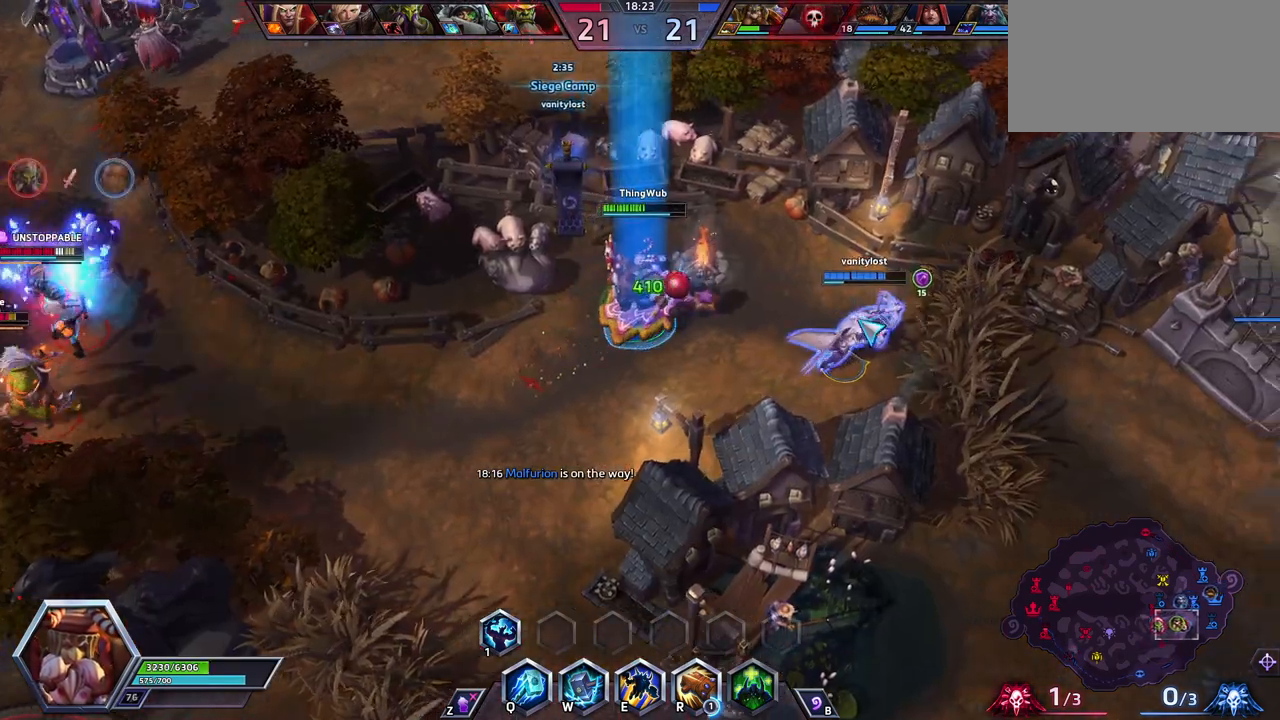
{"keys": ["space"], "events": []}
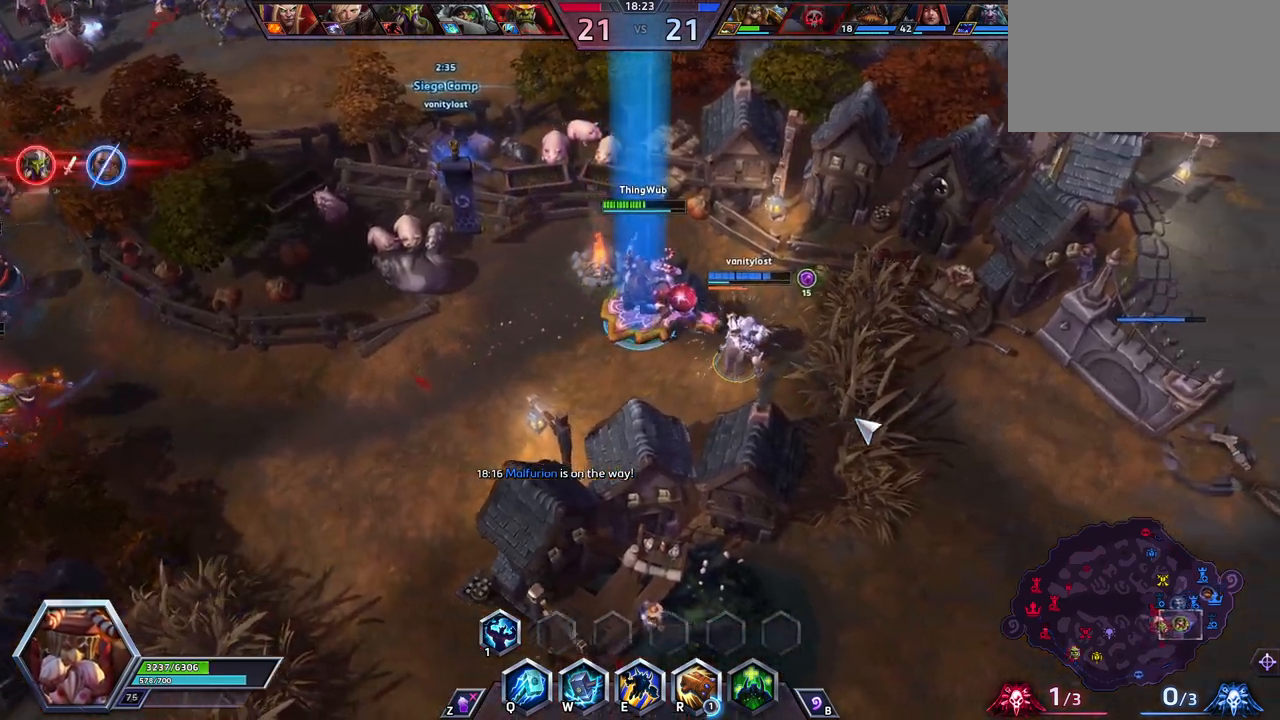
{"keys": ["space", "tab"], "events": [[250, "tab", "down"], [333, "tab", "up"], [483, "tab", "down"]]}
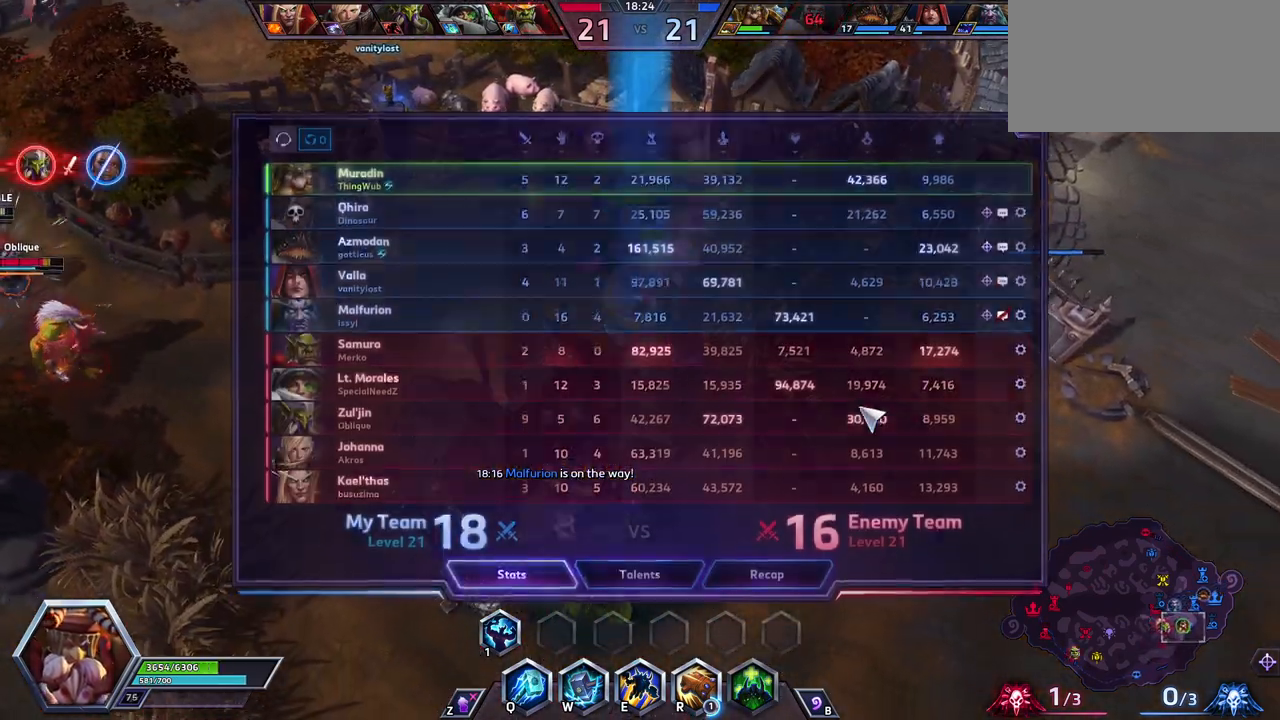
{"keys": ["space"], "events": [[133, "tab", "up"]]}
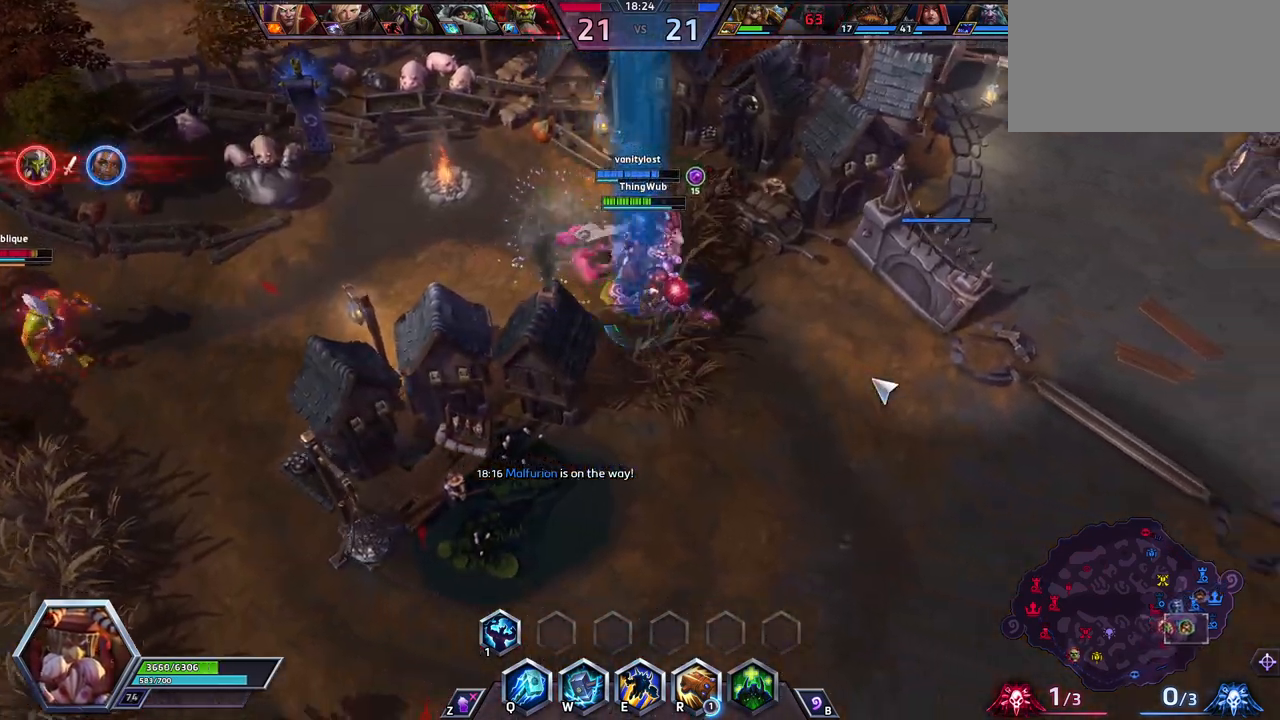
{"keys": ["space"], "events": []}
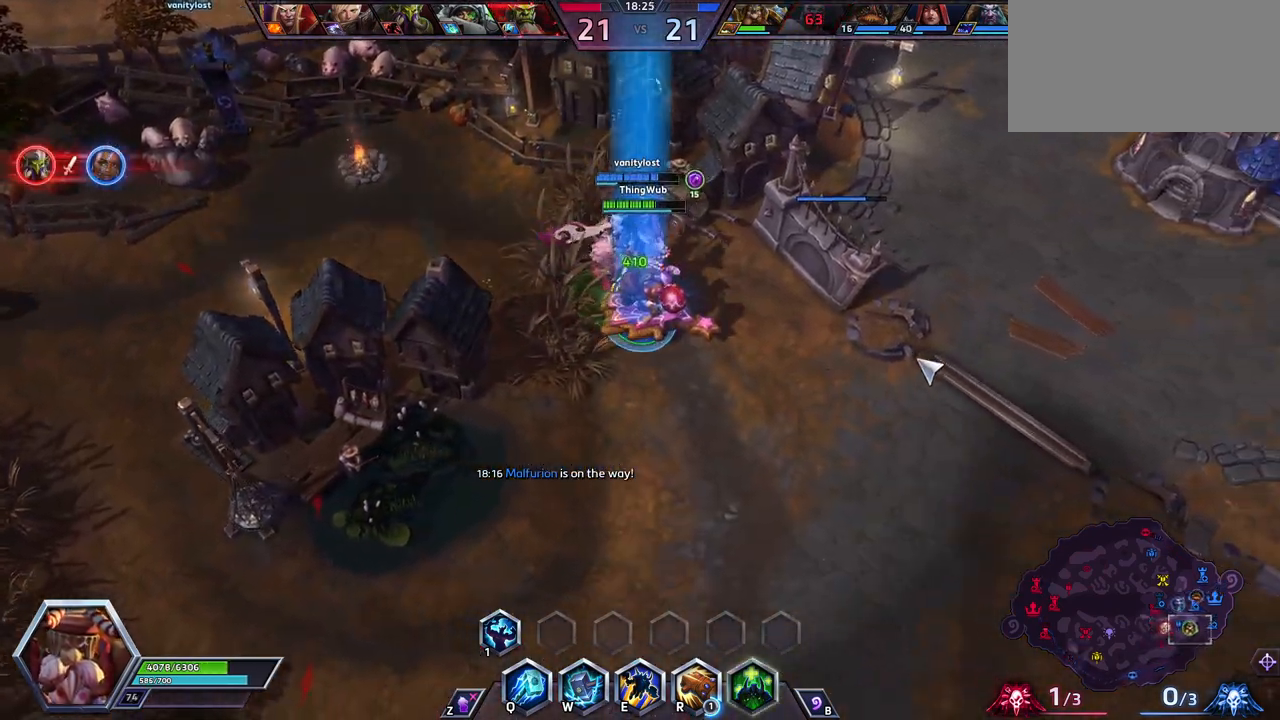
{"keys": ["space"], "events": []}
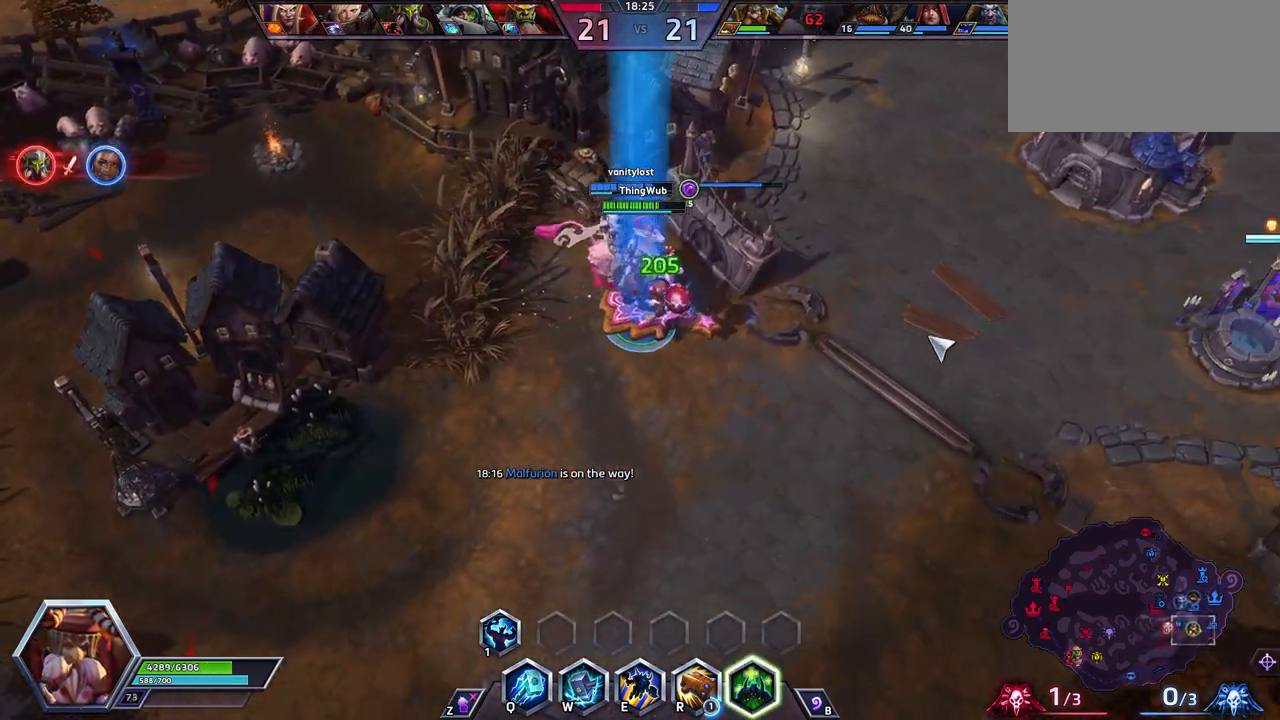
{"keys": ["space"], "events": []}
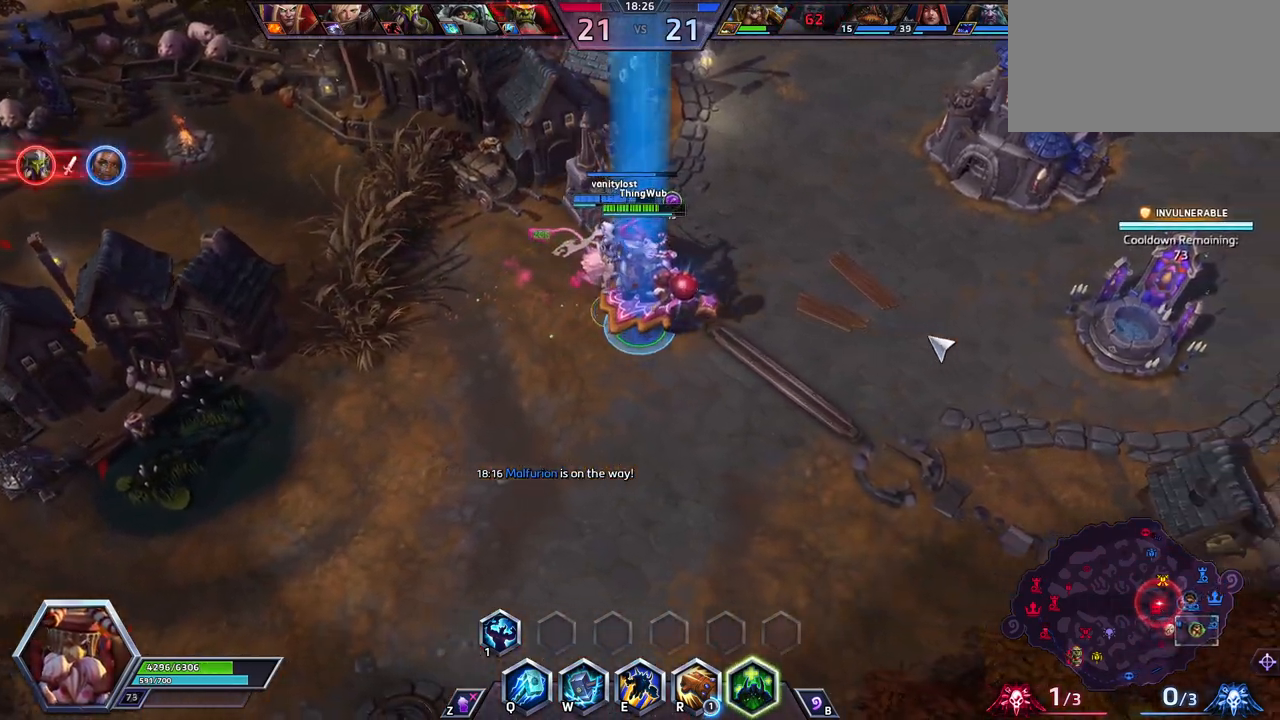
{"keys": [], "events": [[100, "space", "up"]]}
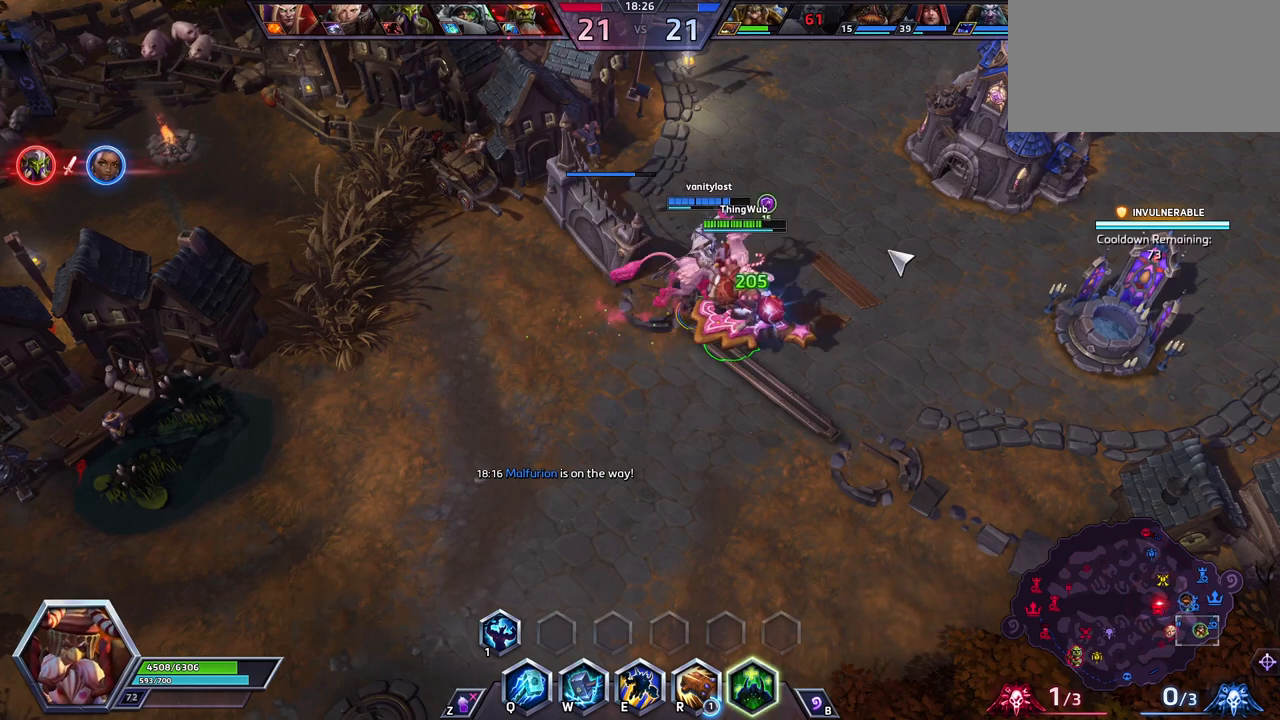
{"keys": [], "events": []}
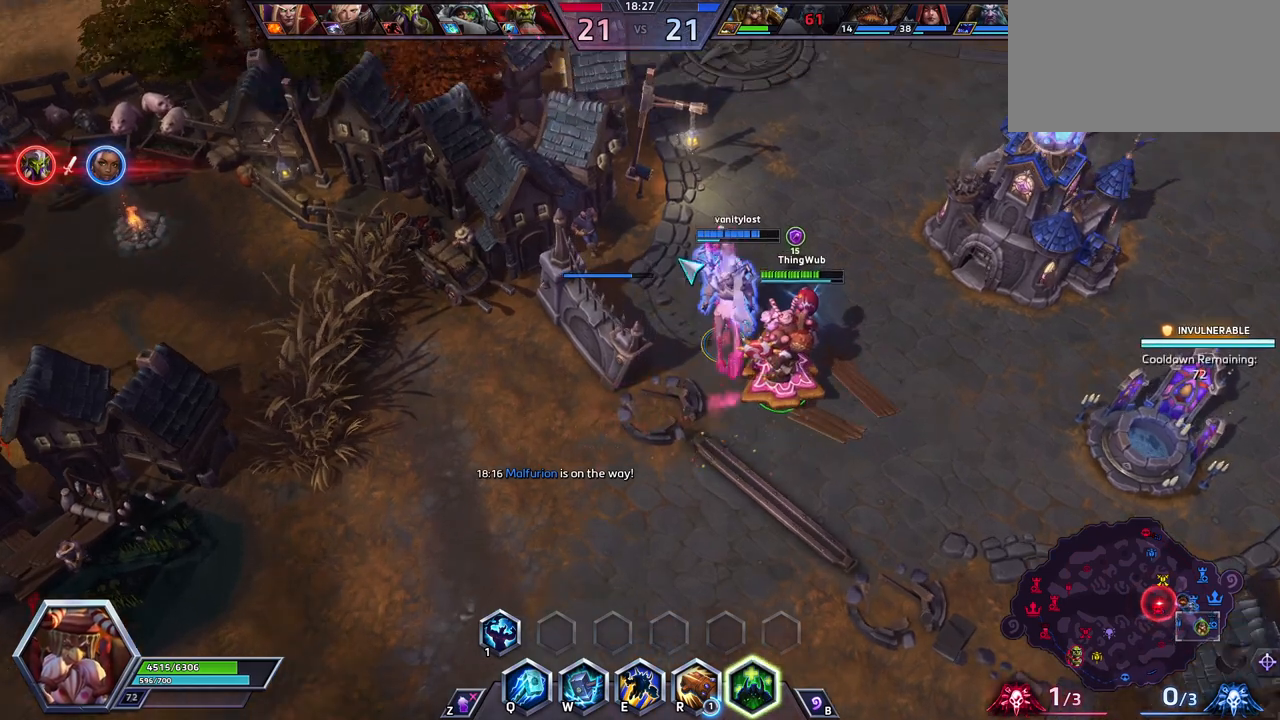
{"keys": ["tab"], "events": [[417, "tab", "down"]]}
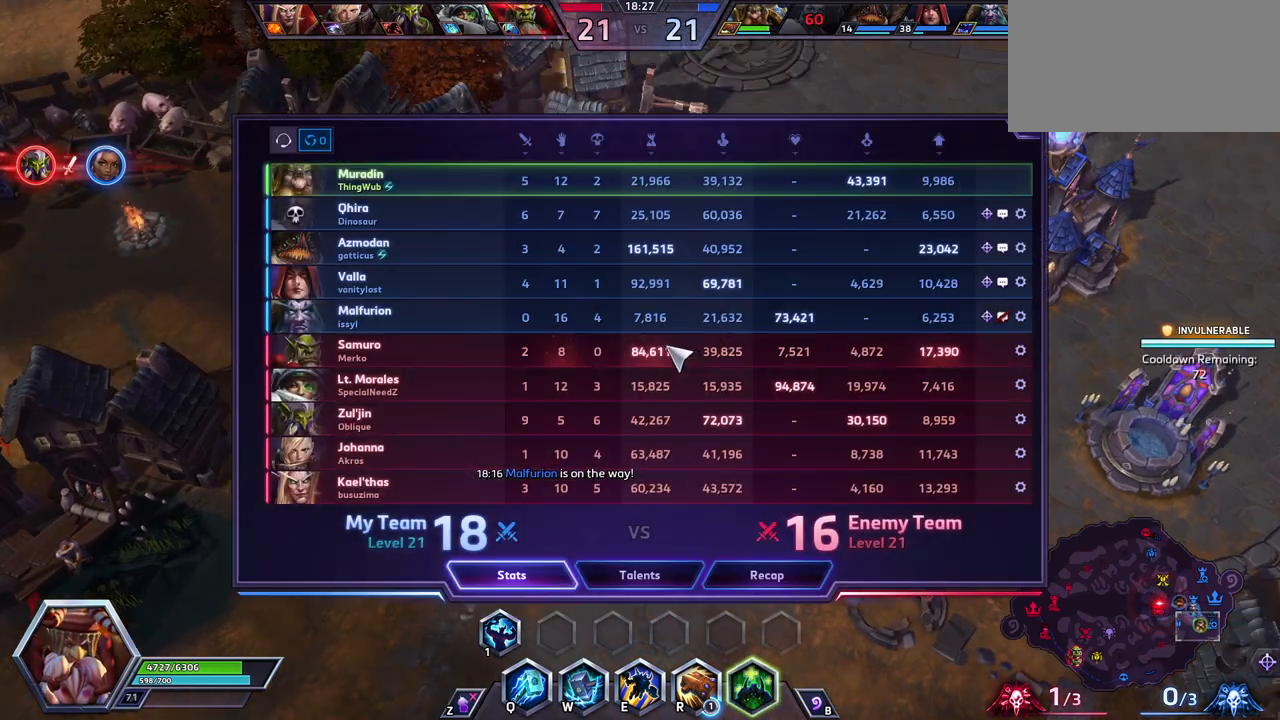
{"keys": [], "events": [[17, "tab", "up"], [383, "tab", "down"], [483, "tab", "up"]]}
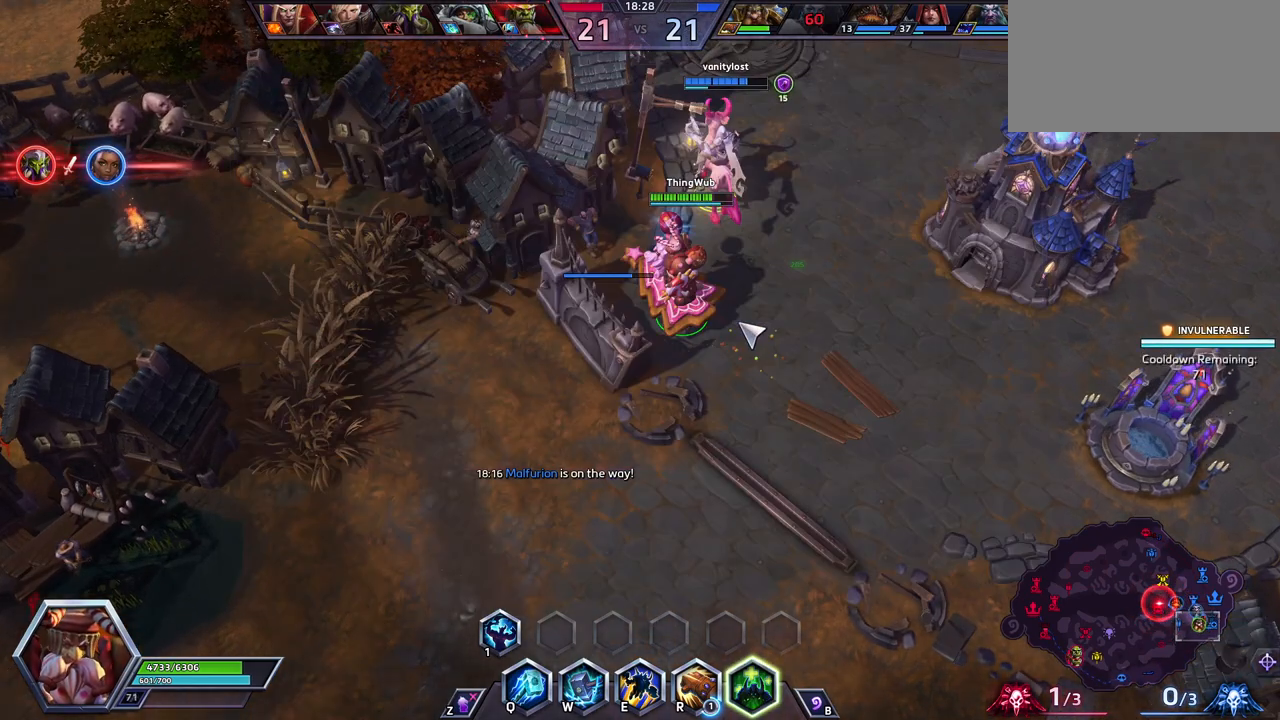
{"keys": [], "events": []}
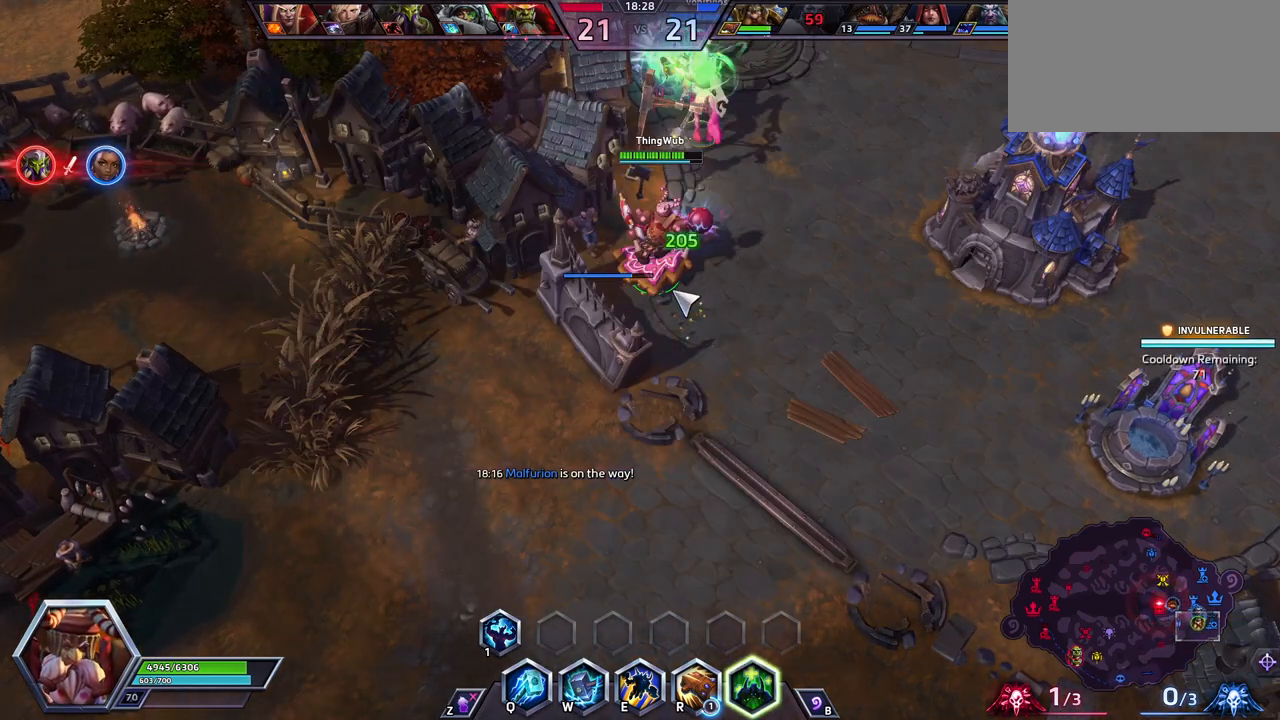
{"keys": [], "events": []}
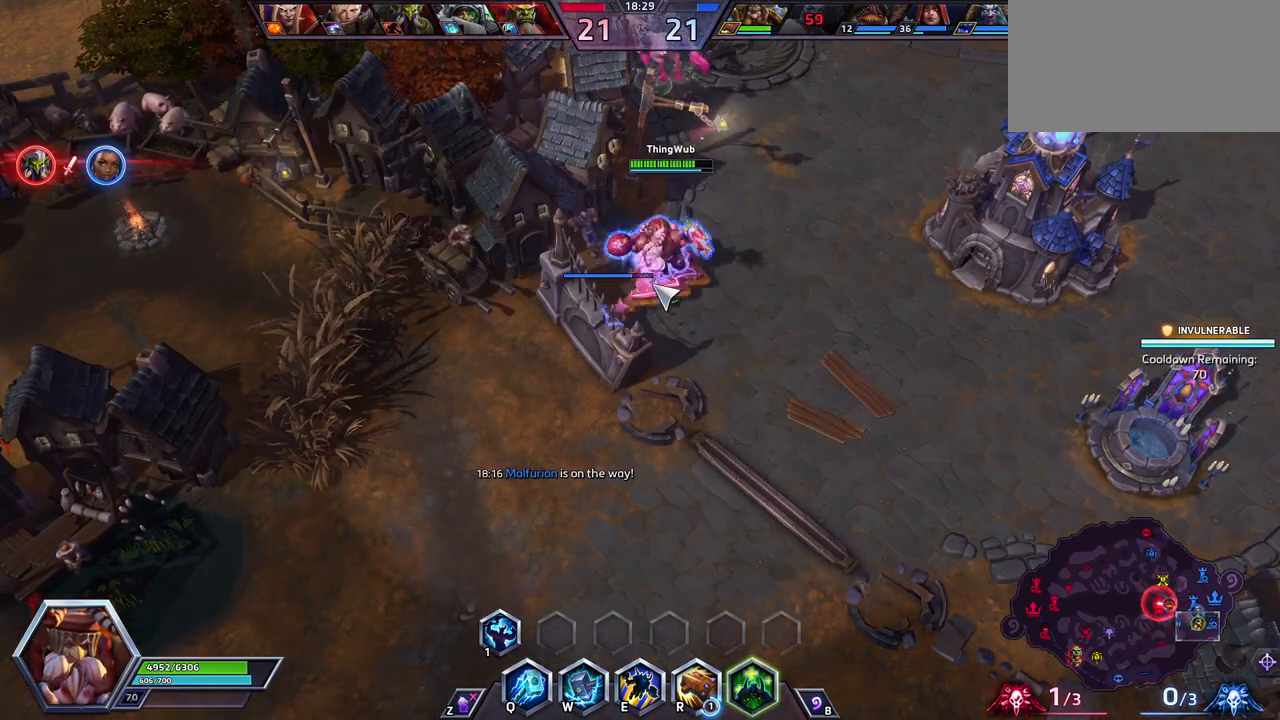
{"keys": [], "events": []}
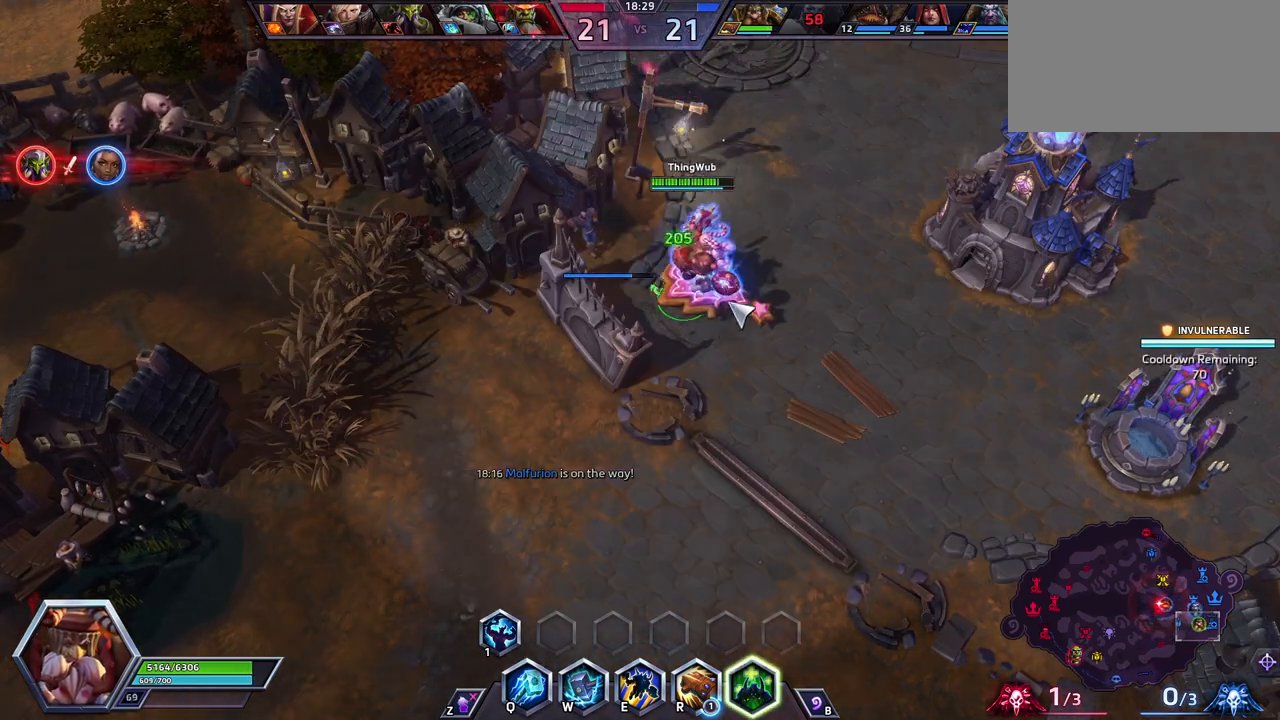
{"keys": [], "events": []}
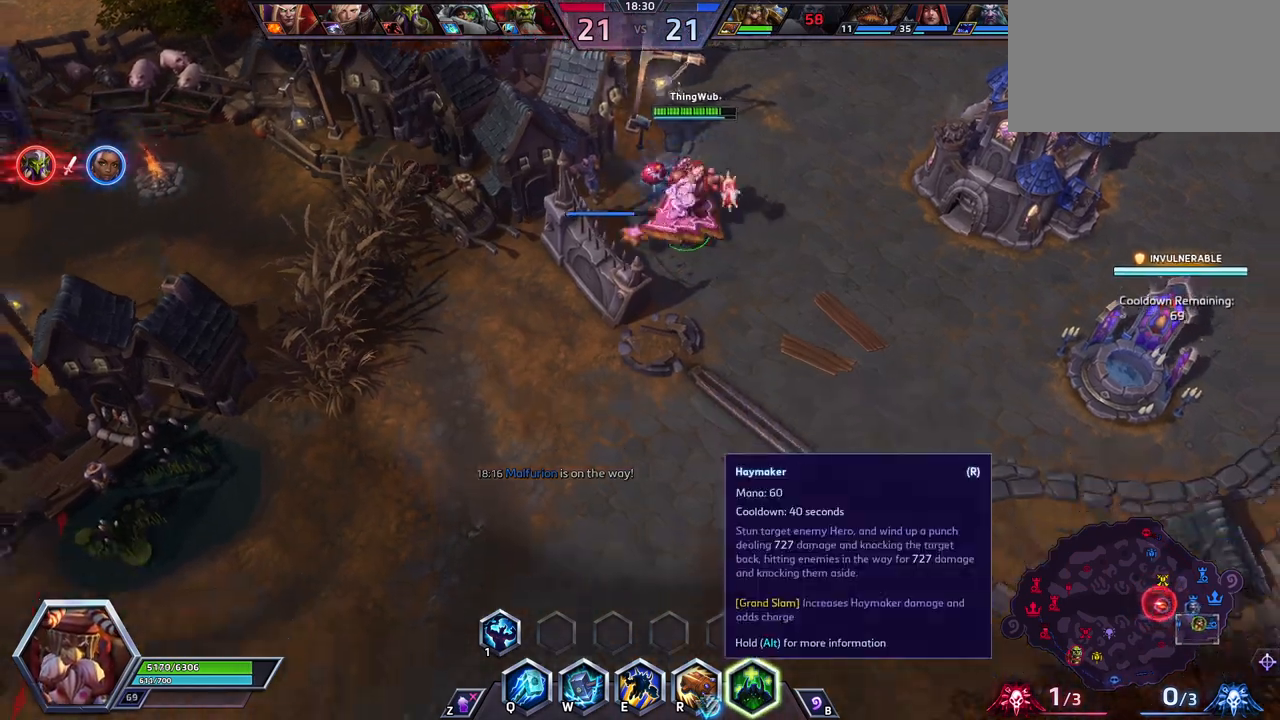
{"keys": [], "events": []}
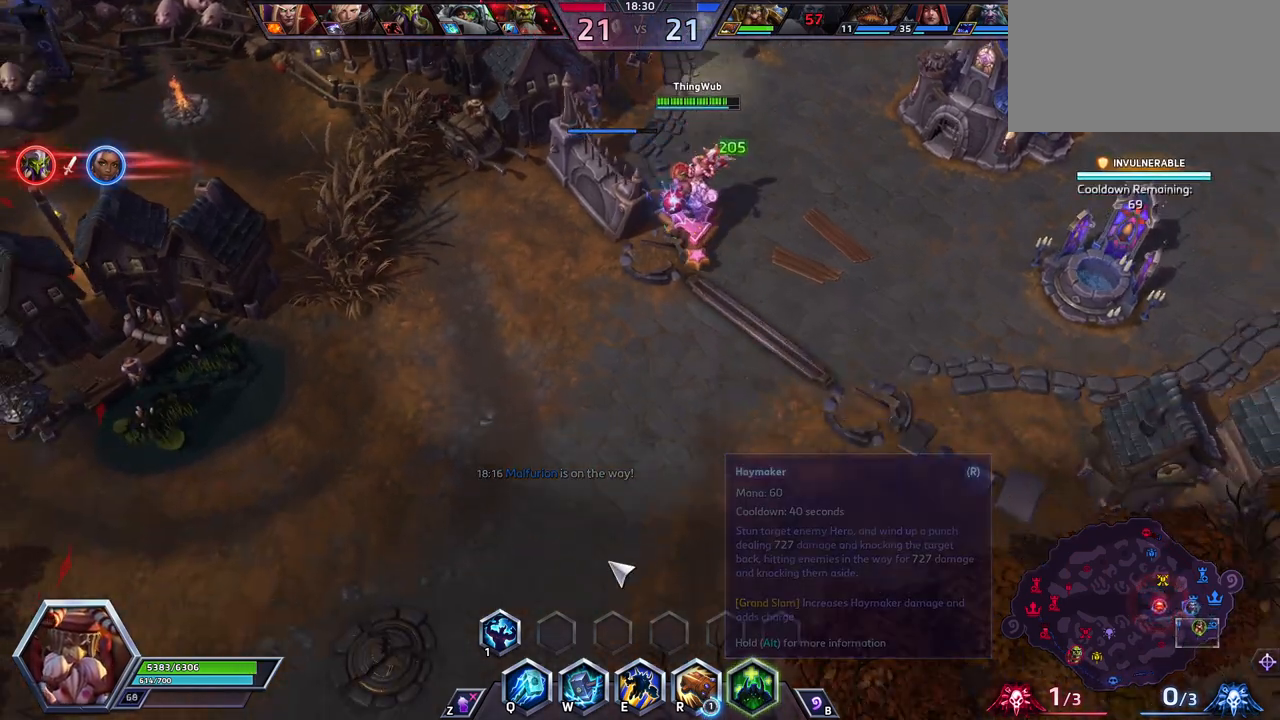
{"keys": [], "events": []}
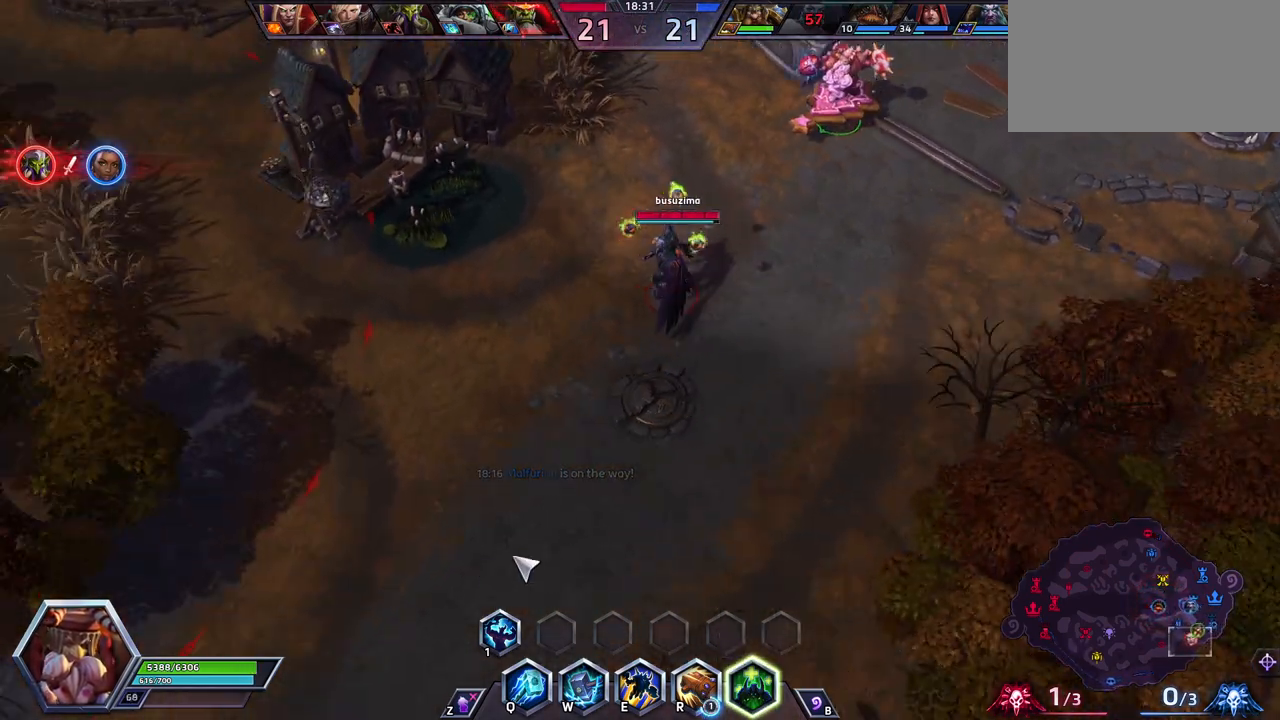
{"keys": [], "events": []}
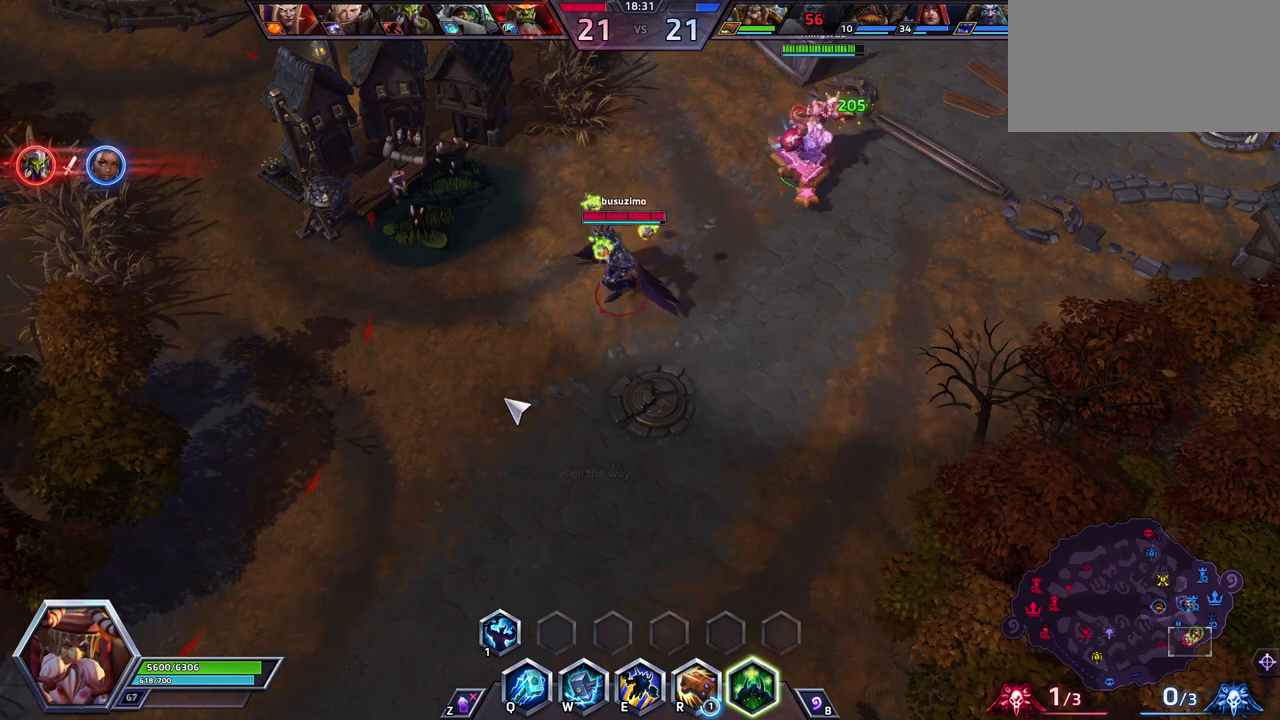
{"keys": [], "events": []}
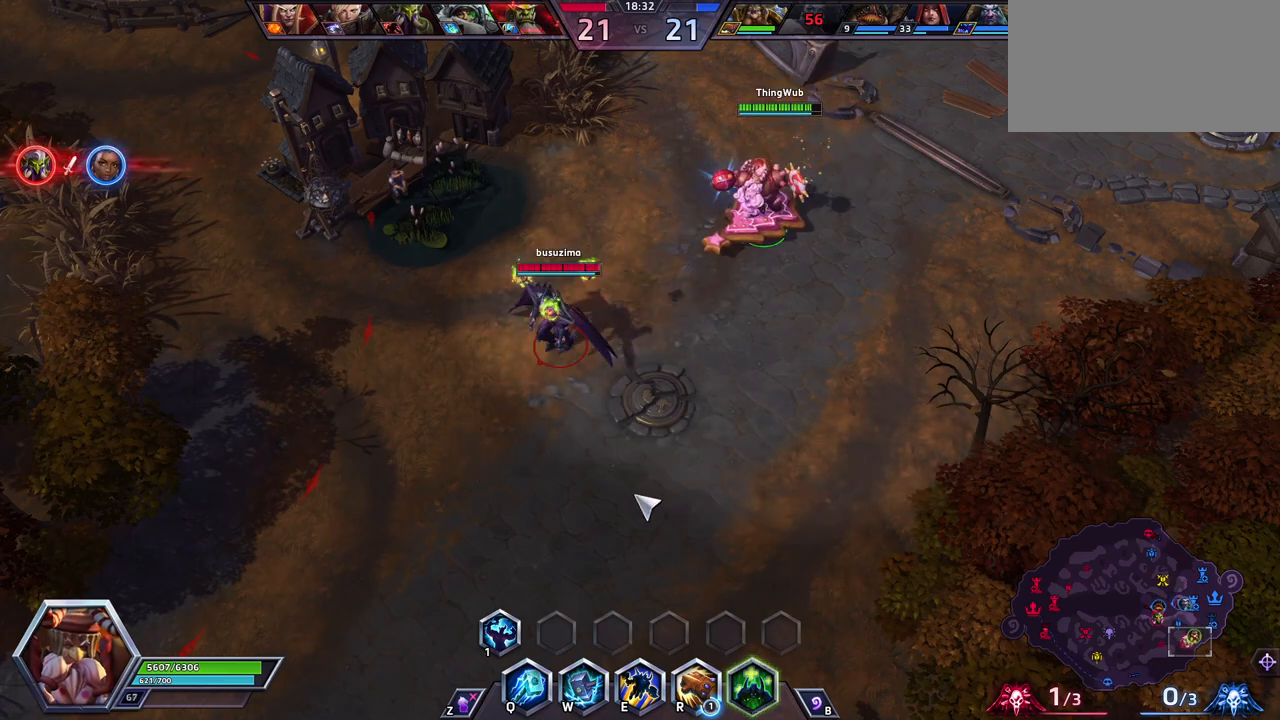
{"keys": [], "events": []}
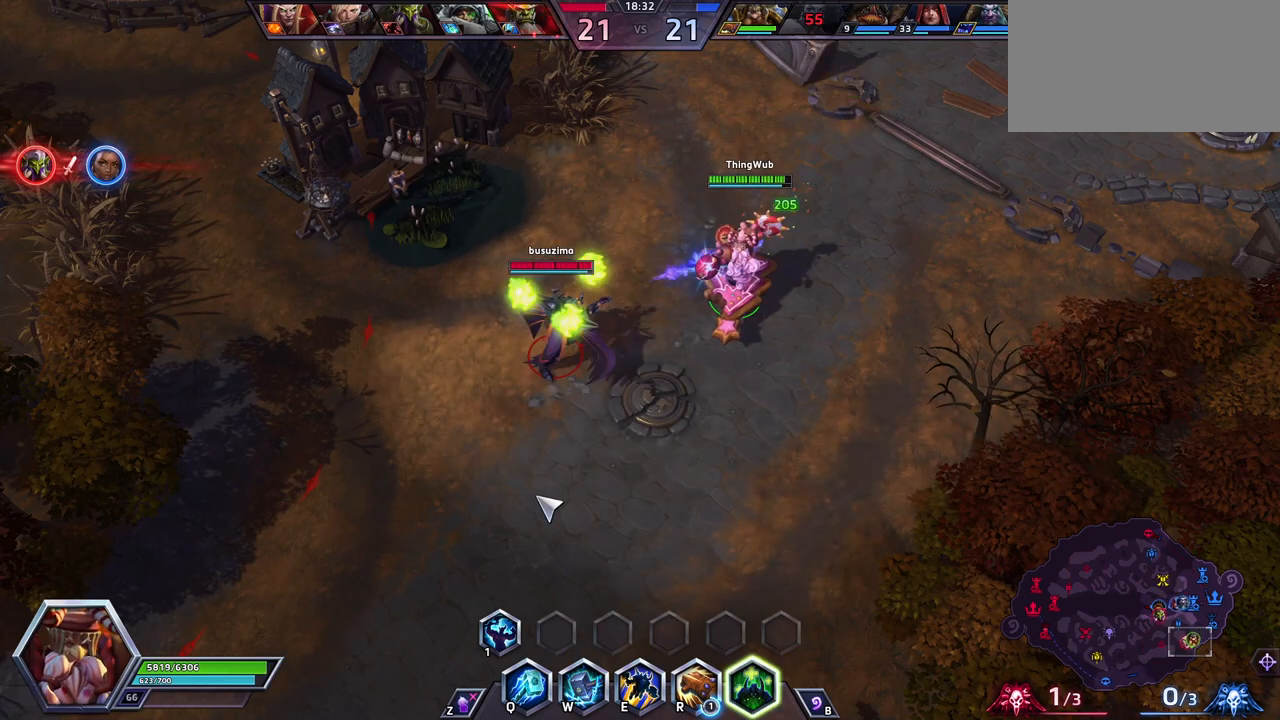
{"keys": [], "events": [[33, "alt_l", "down"], [217, "alt_l", "up"]]}
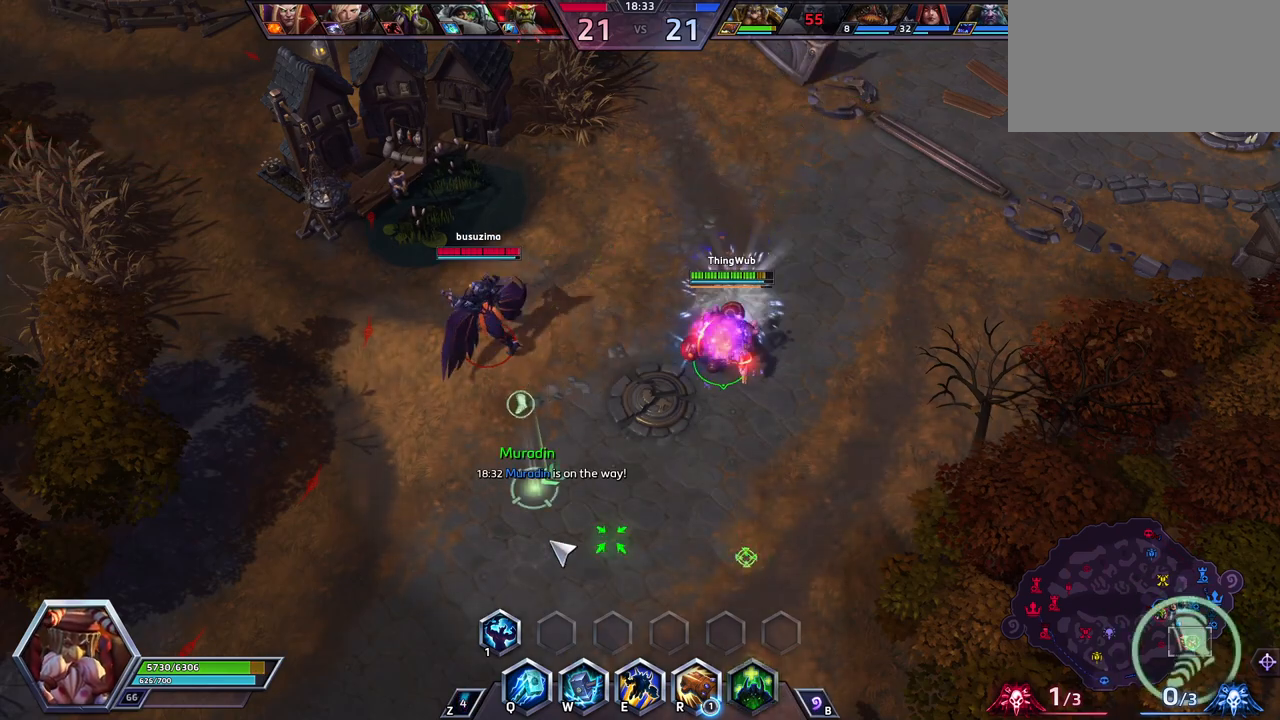
{"keys": [], "events": []}
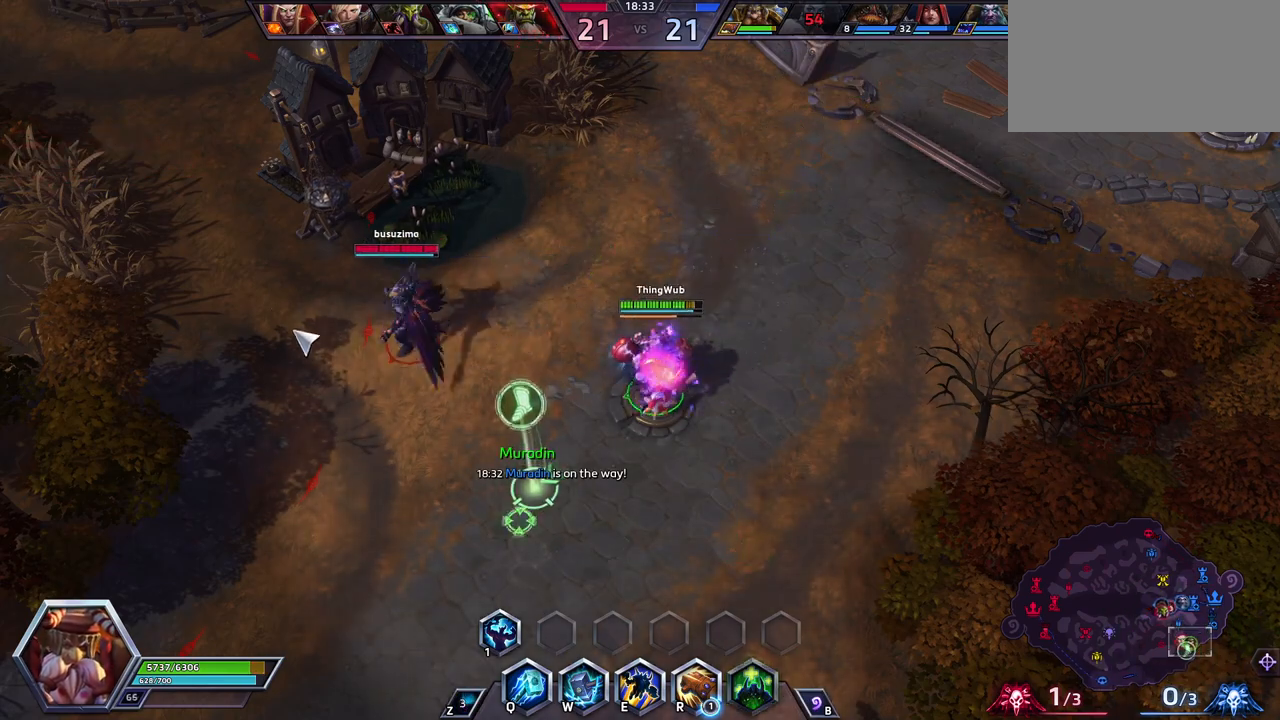
{"keys": [], "events": [[350, "q", "down"], [483, "q", "up"]]}
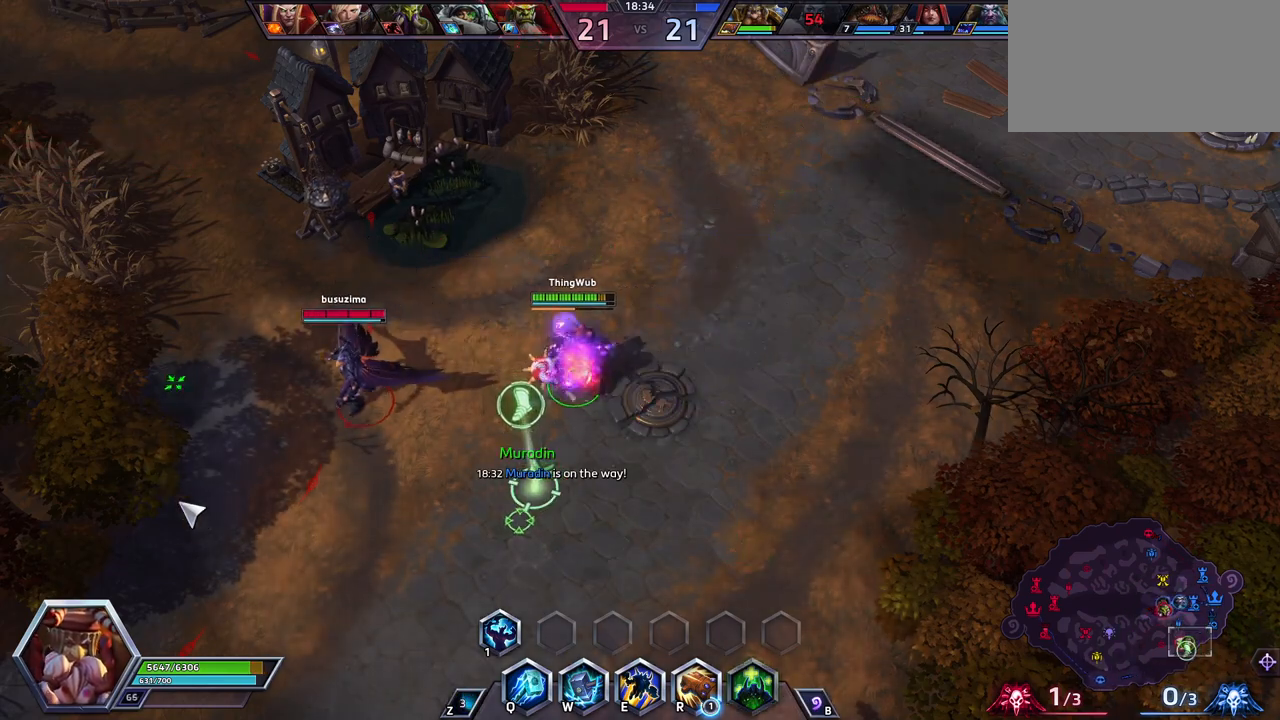
{"keys": [], "events": []}
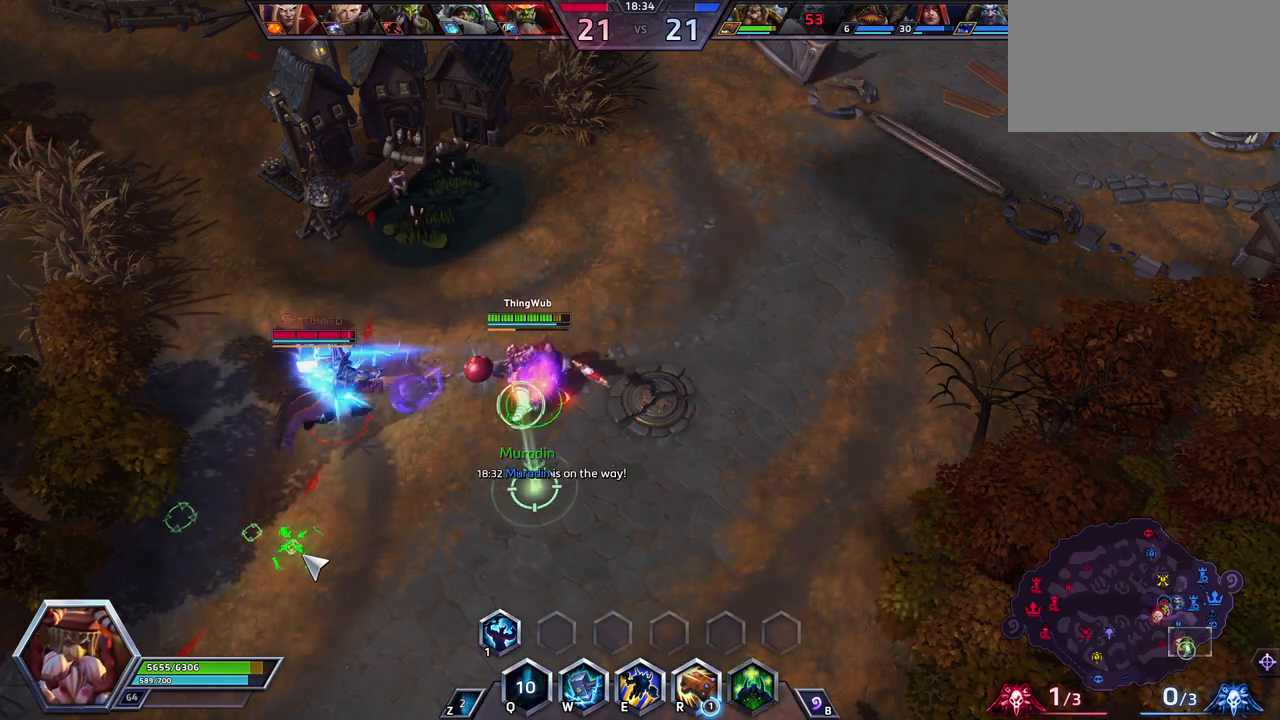
{"keys": [], "events": []}
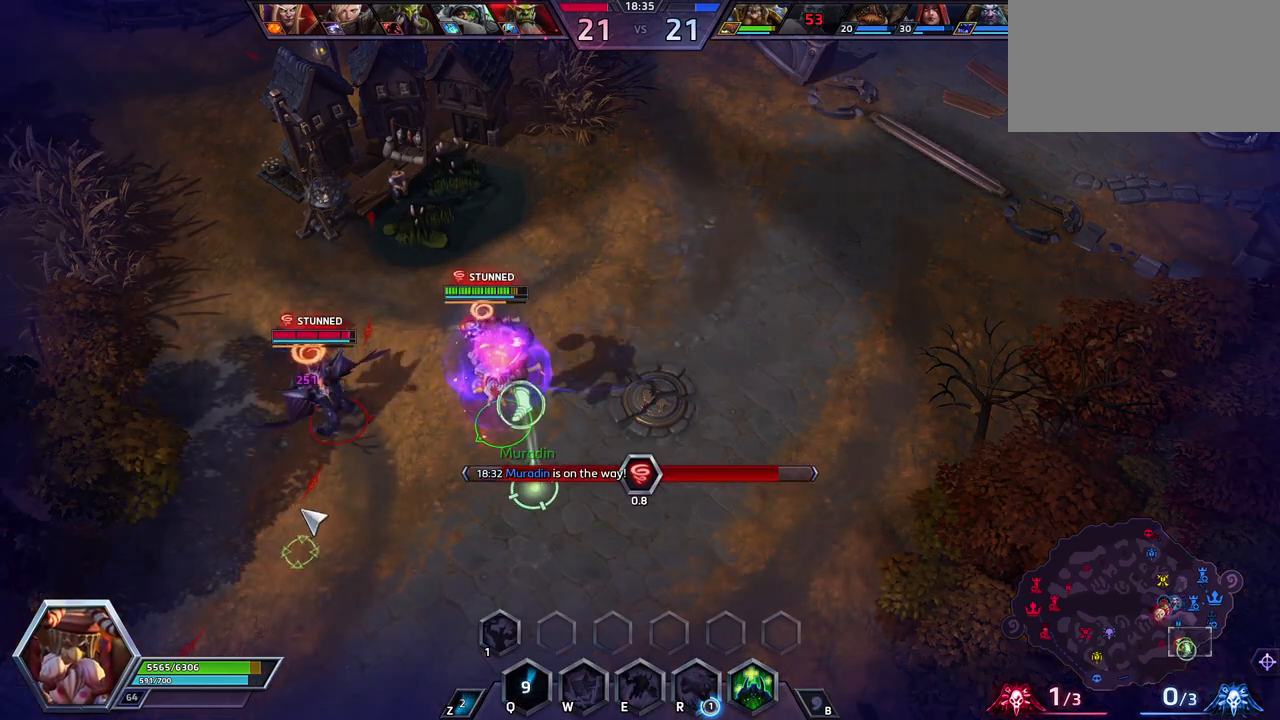
{"keys": ["space"], "events": [[200, "space", "down"]]}
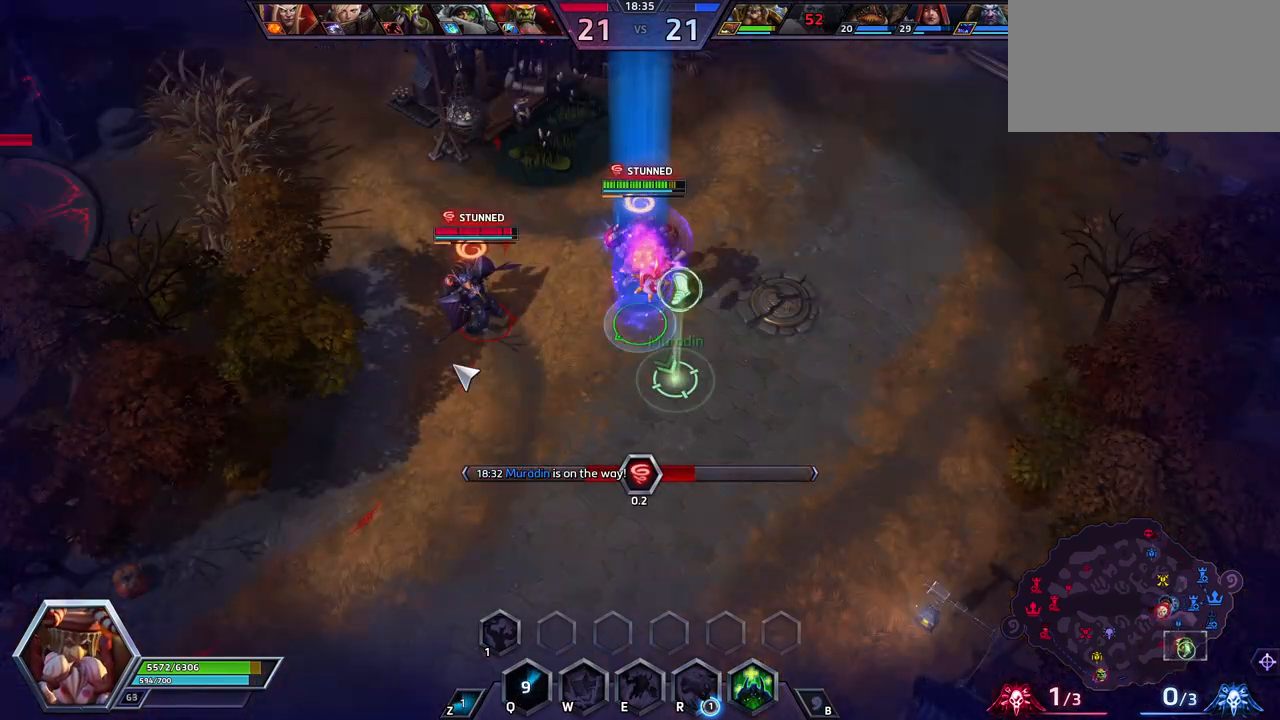
{"keys": ["space"], "events": []}
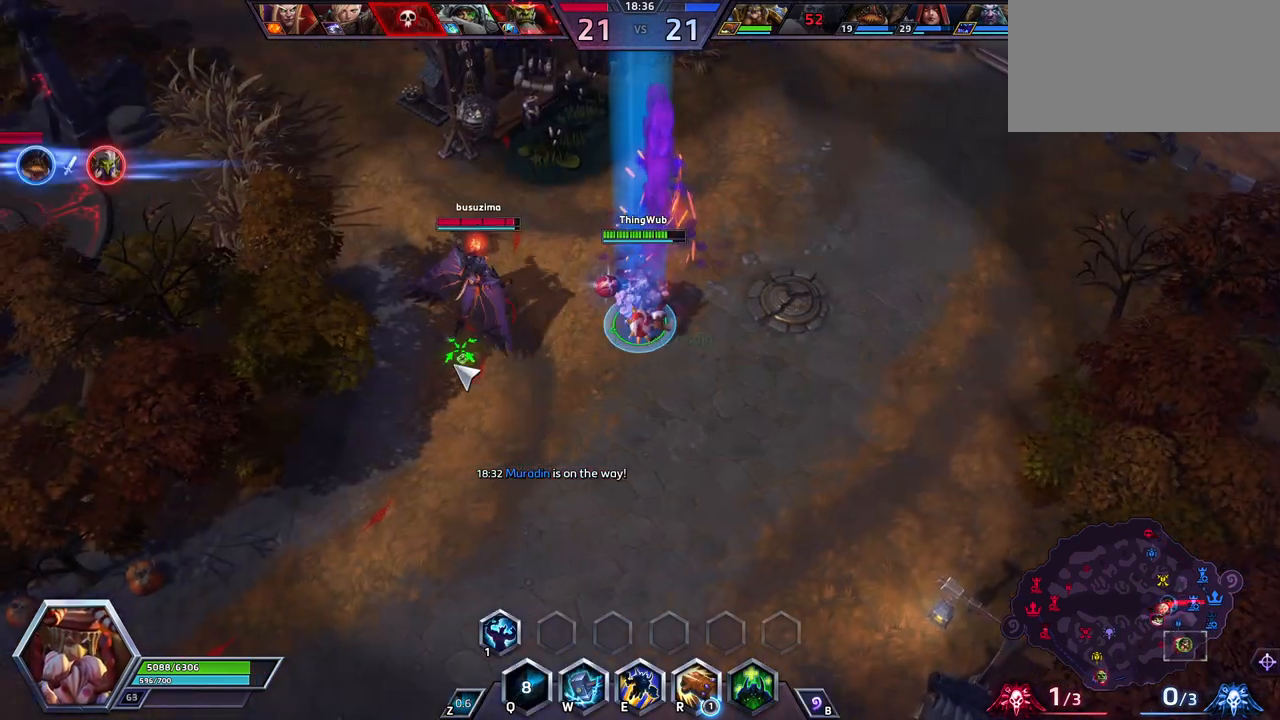
{"keys": ["space"], "events": []}
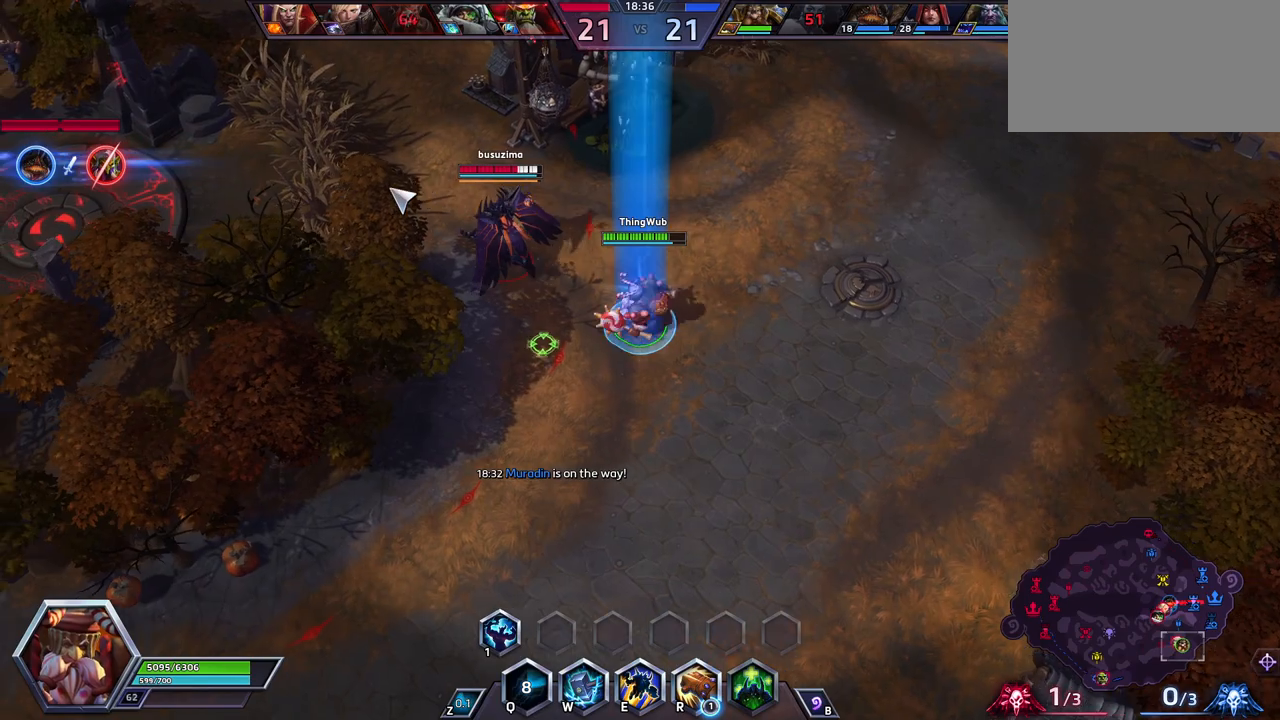
{"keys": ["space"], "events": [[17, "e", "down"], [117, "e", "up"], [117, "space", "up"], [200, "space", "down"]]}
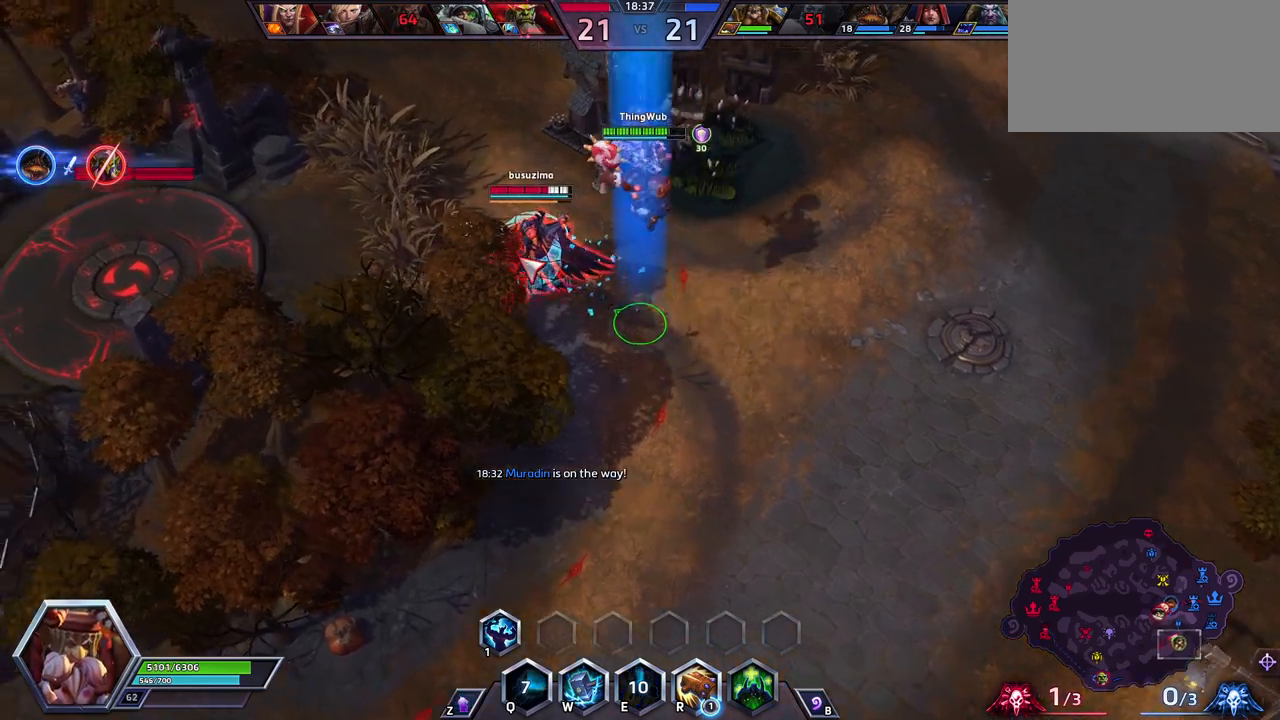
{"keys": [], "events": [[267, "space", "up"], [317, "w", "down"], [400, "a", "down"], [450, "w", "up"], [500, "a", "up"]]}